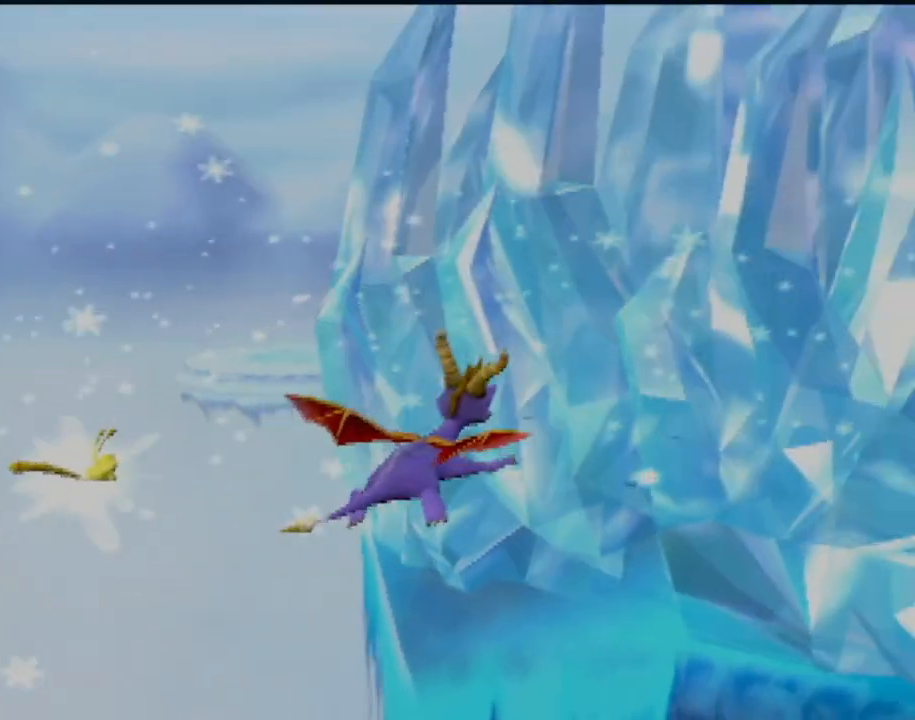
Gameplay with a controller (PlayStation layout); each line is a JSON object with the inputs held at the frame after it. "events" lists button and stick changes between this image and that frame as [ms after this image, input, new state], when the widget could be followed in between. Not read: L3 R2 R3 right_stick.
{"buttons": [], "left_stick": "center", "events": [[116, "left_stick", "center"], [317, "left_stick", "left"], [417, "left_stick", "center"]]}
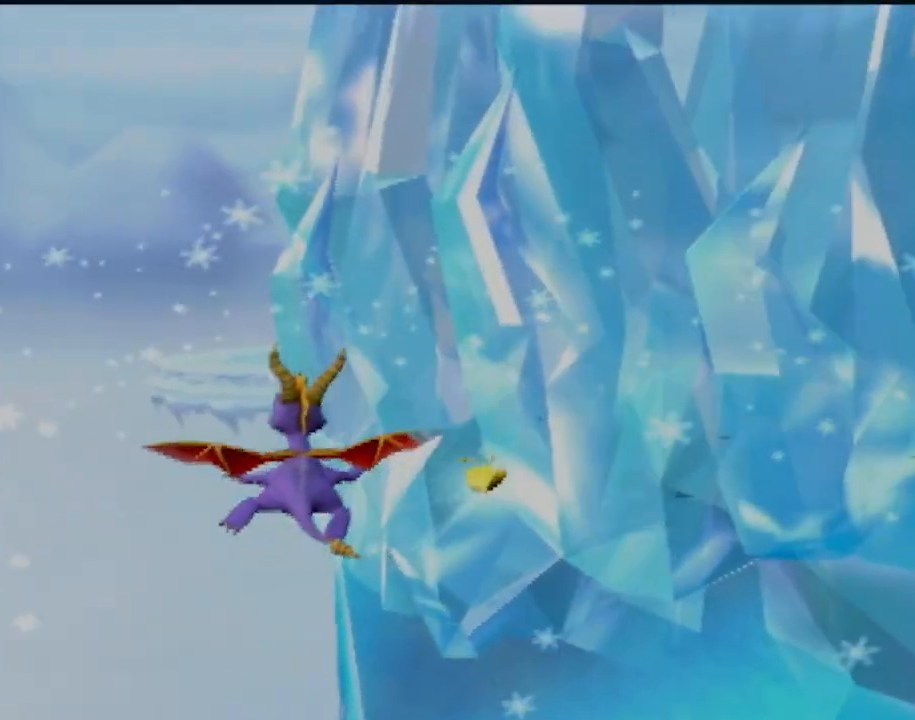
{"buttons": [], "left_stick": "right", "events": [[67, "left_stick", "right"], [217, "left_stick", "center"], [384, "left_stick", "right"]]}
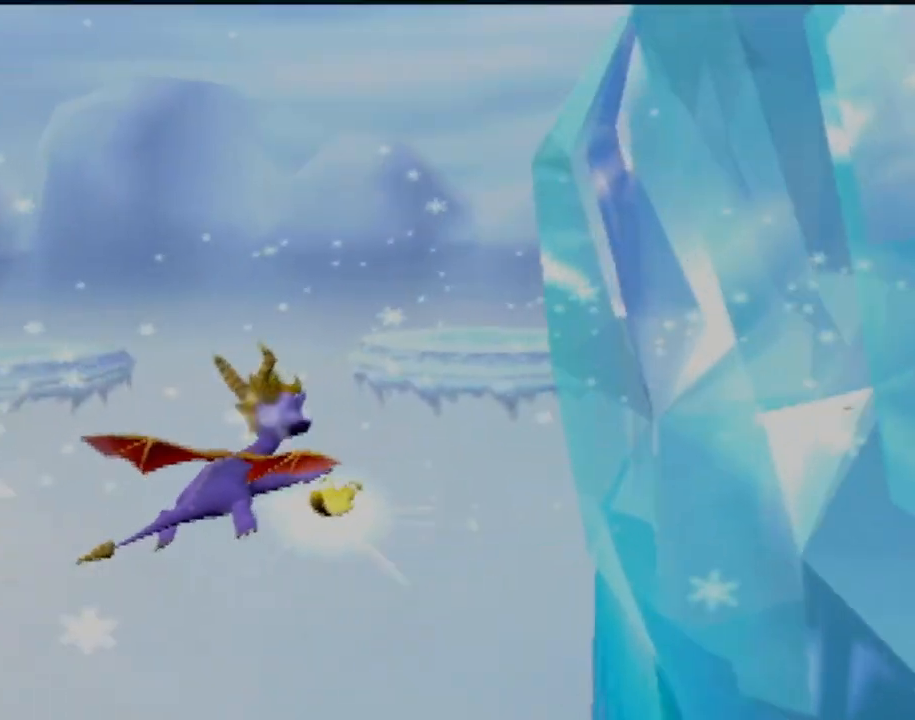
{"buttons": [], "left_stick": "center", "events": [[50, "left_stick", "center"]]}
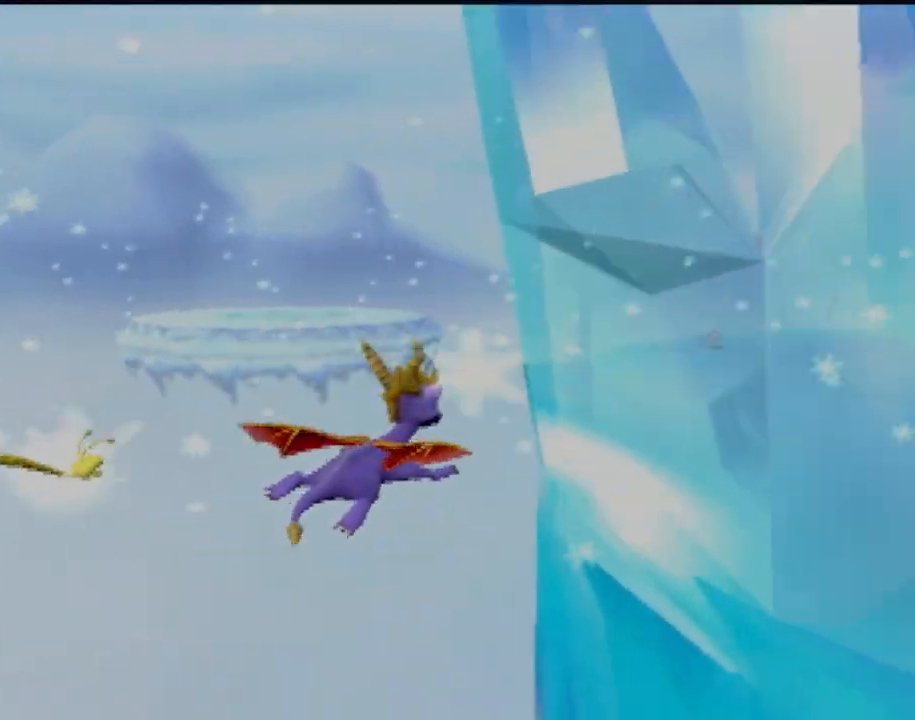
{"buttons": [], "left_stick": "center", "events": []}
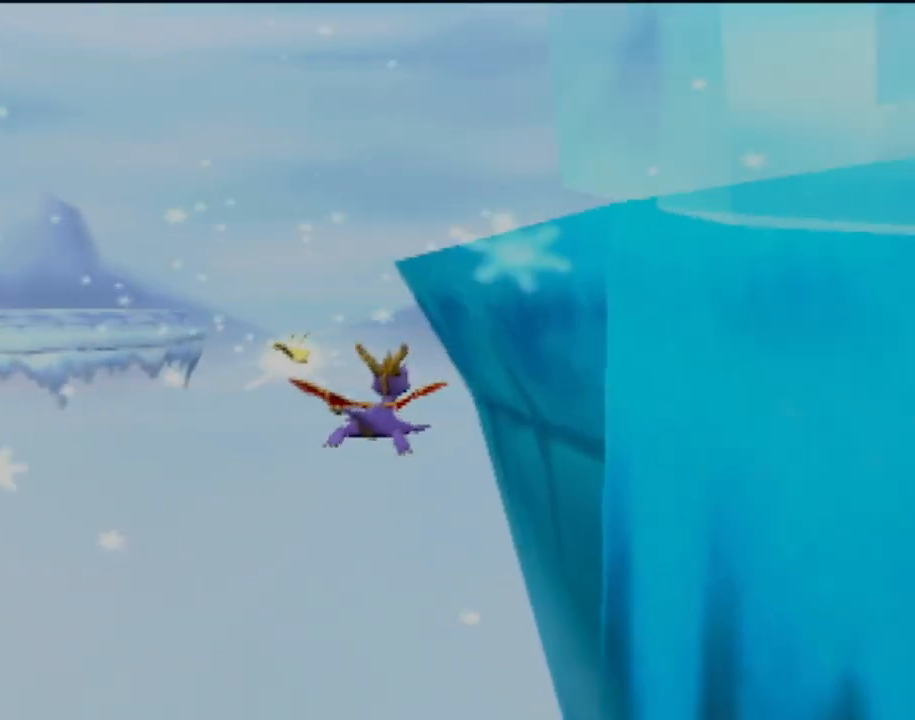
{"buttons": [], "left_stick": "center", "events": [[17, "left_stick", "right"], [184, "TRIANGLE", "down"], [400, "TRIANGLE", "up"], [400, "left_stick", "center"]]}
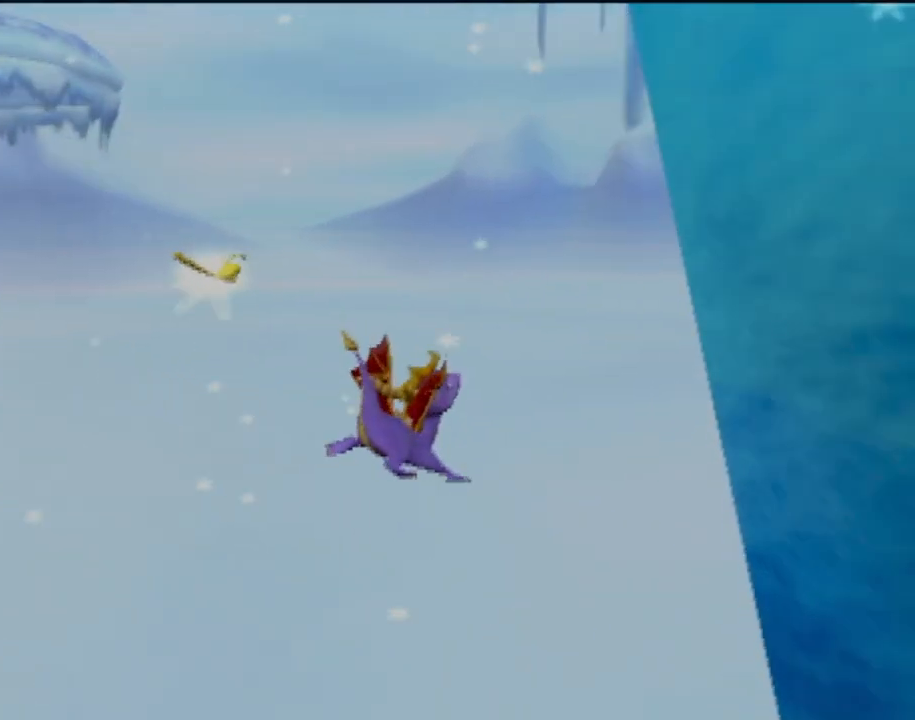
{"buttons": [], "left_stick": "center", "events": []}
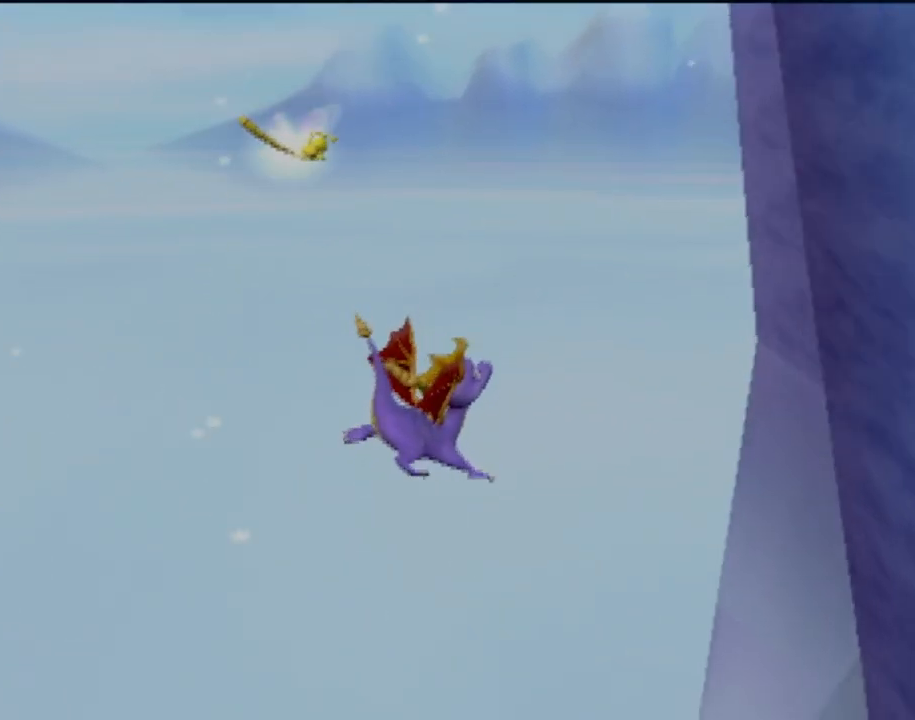
{"buttons": [], "left_stick": "center", "events": []}
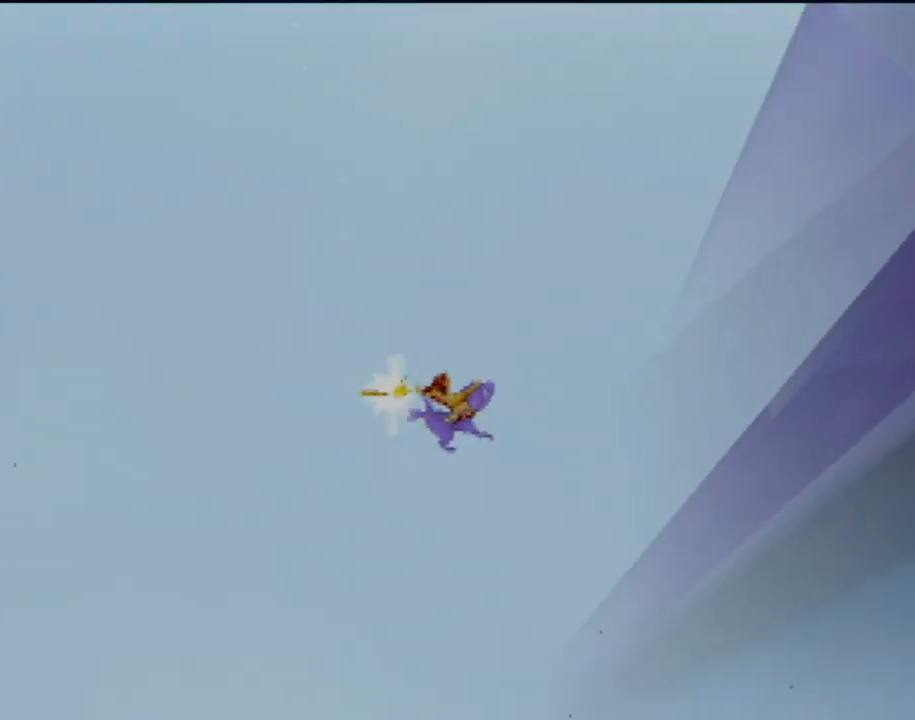
{"buttons": [], "left_stick": "center", "events": []}
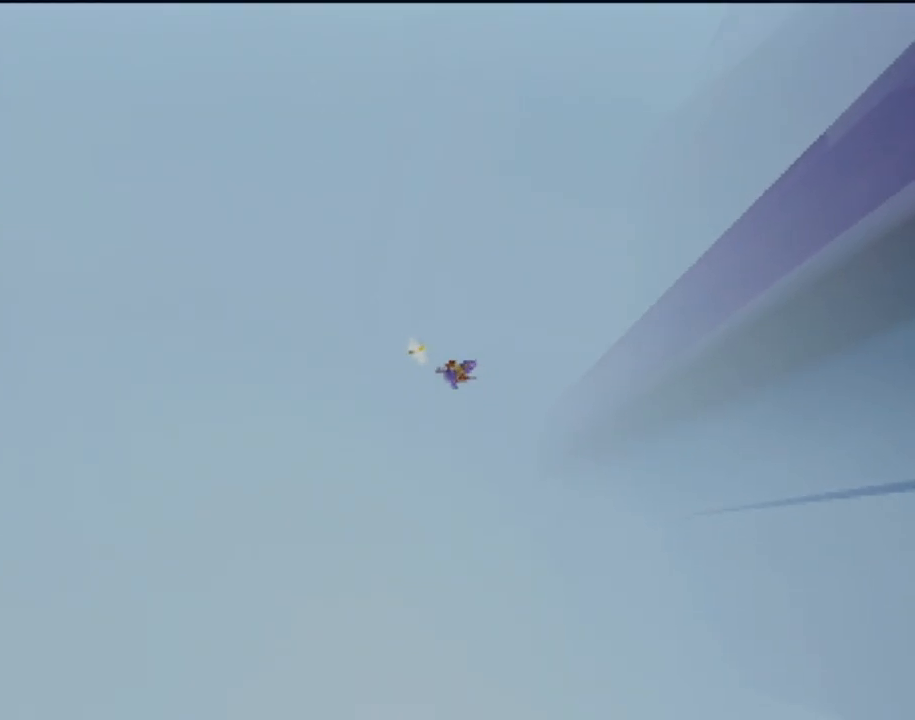
{"buttons": [], "left_stick": "center", "events": []}
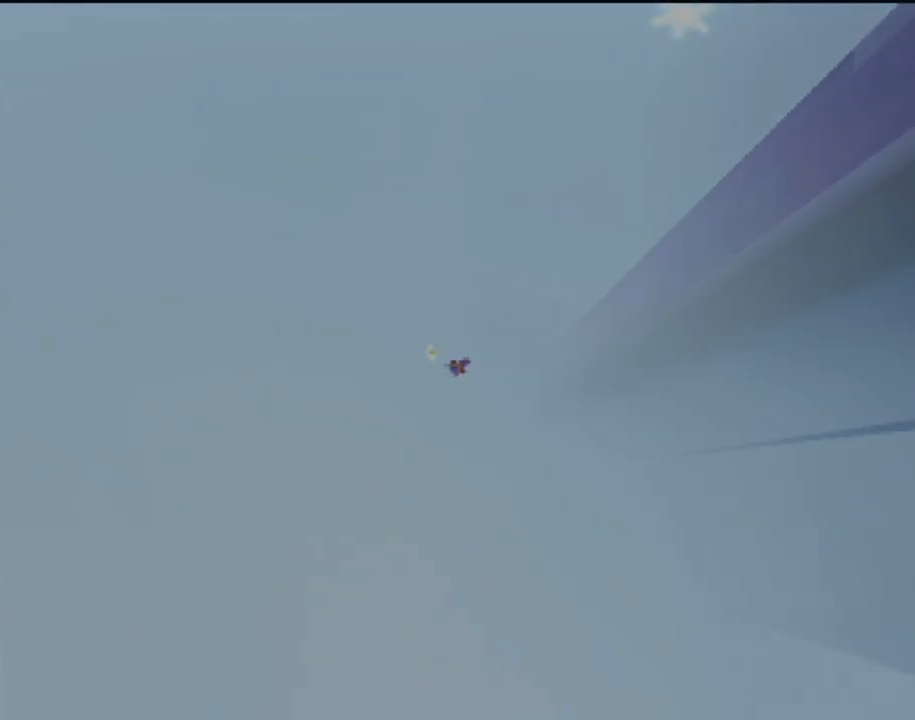
{"buttons": [], "left_stick": "center", "events": []}
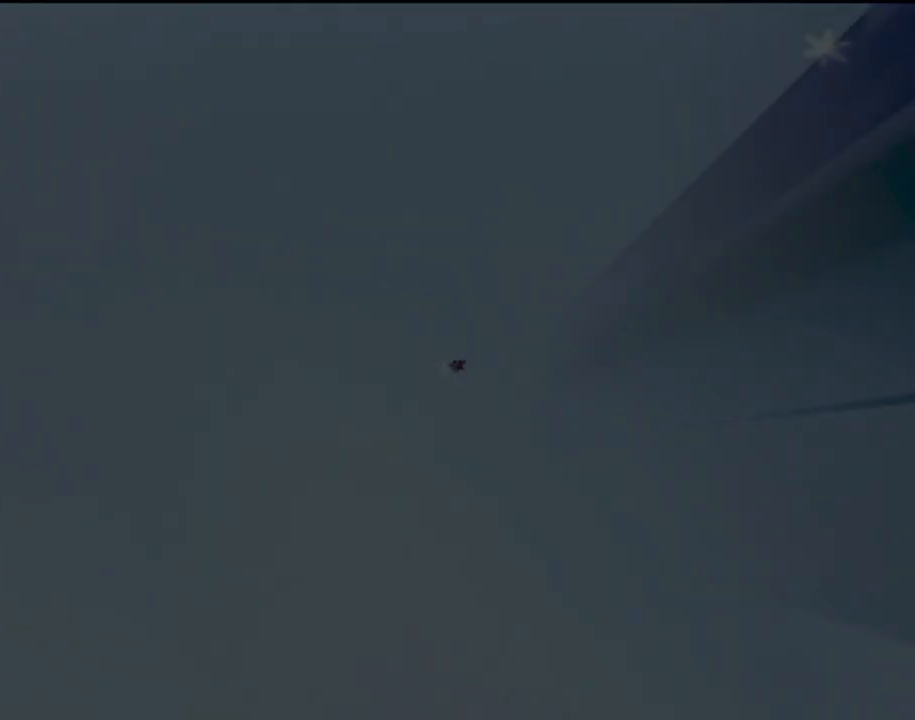
{"buttons": [], "left_stick": "center", "events": []}
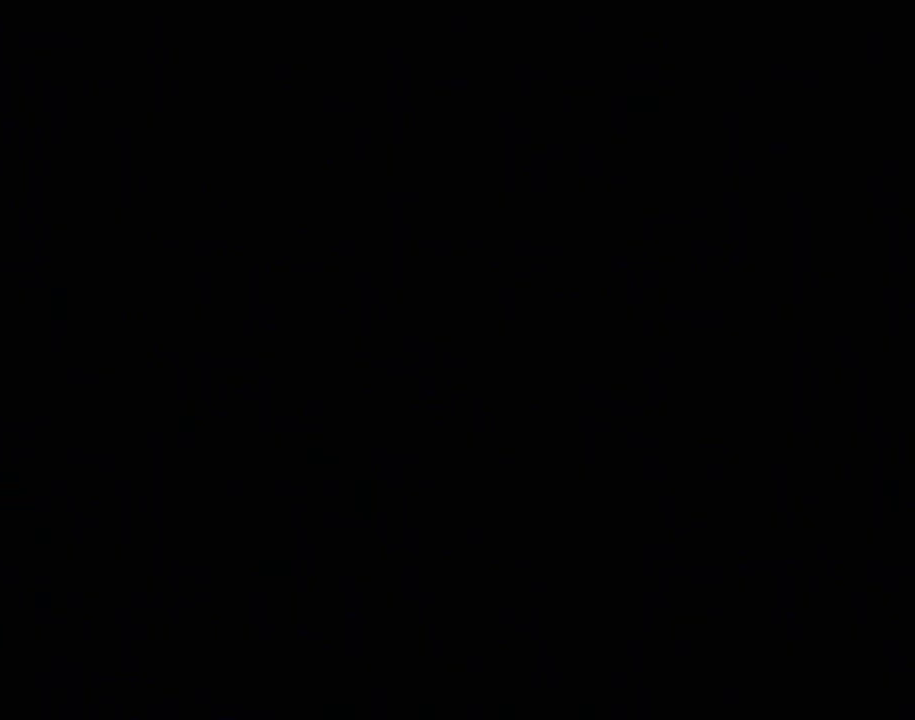
{"buttons": [], "left_stick": "center", "events": []}
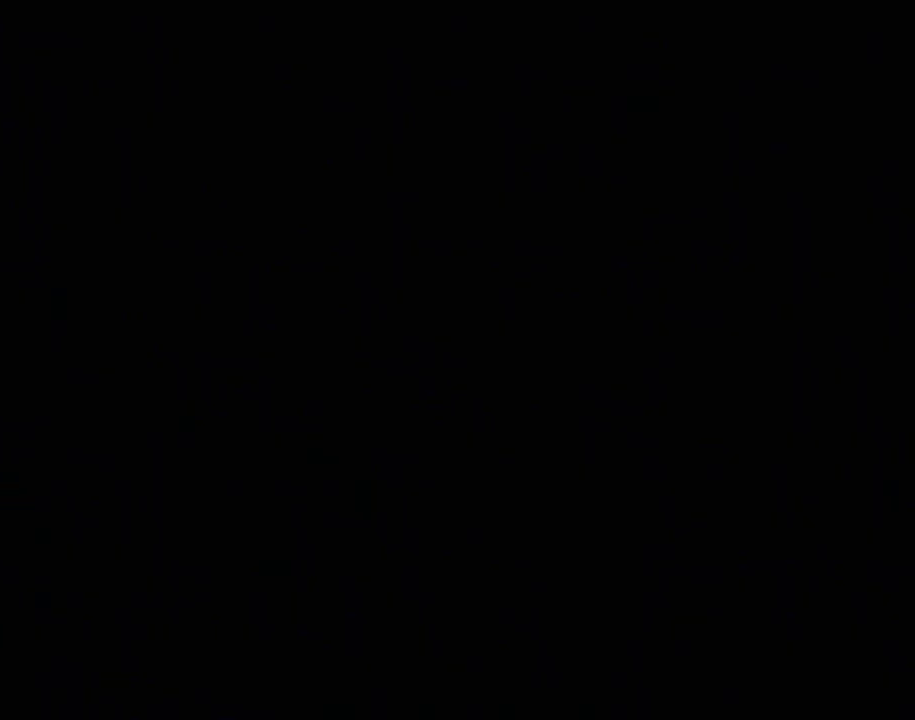
{"buttons": [], "left_stick": "center", "events": []}